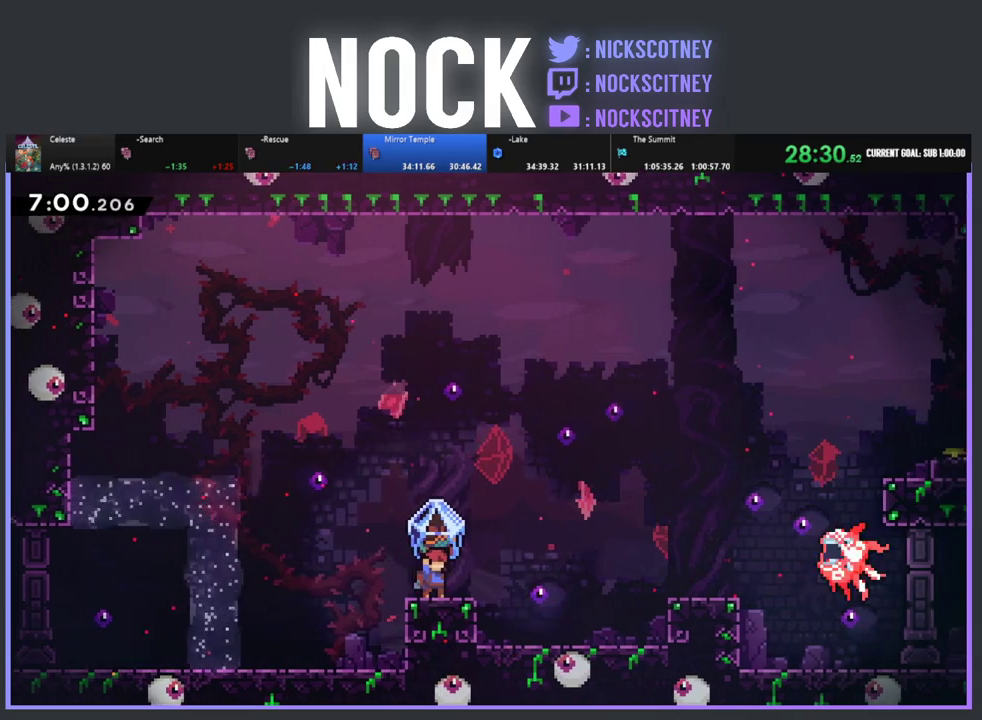
Gameplay with a controller (PlayStation layout); each line is a JSON object with the inputs held at the frame after it. "events" lists button and stick changes between this image and that frame as [ms after this image, input, new state], when the widget could be followed in between. Not read: R3 right_stick.
{"buttons": ["R2", "DPAD_RIGHT"], "left_stick": "center", "events": [[83, "DPAD_RIGHT", "down"], [83, "DPAD_UP", "down"], [133, "DPAD_UP", "up"], [250, "CROSS", "down"], [400, "CROSS", "up"]]}
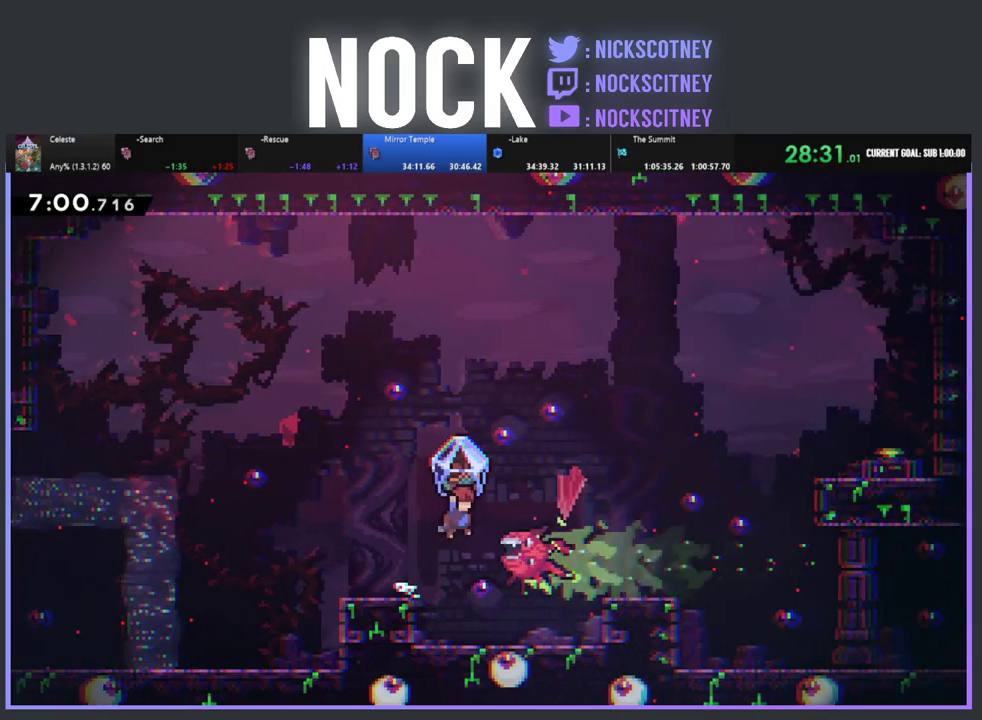
{"buttons": ["R2", "DPAD_RIGHT"], "left_stick": "center", "events": []}
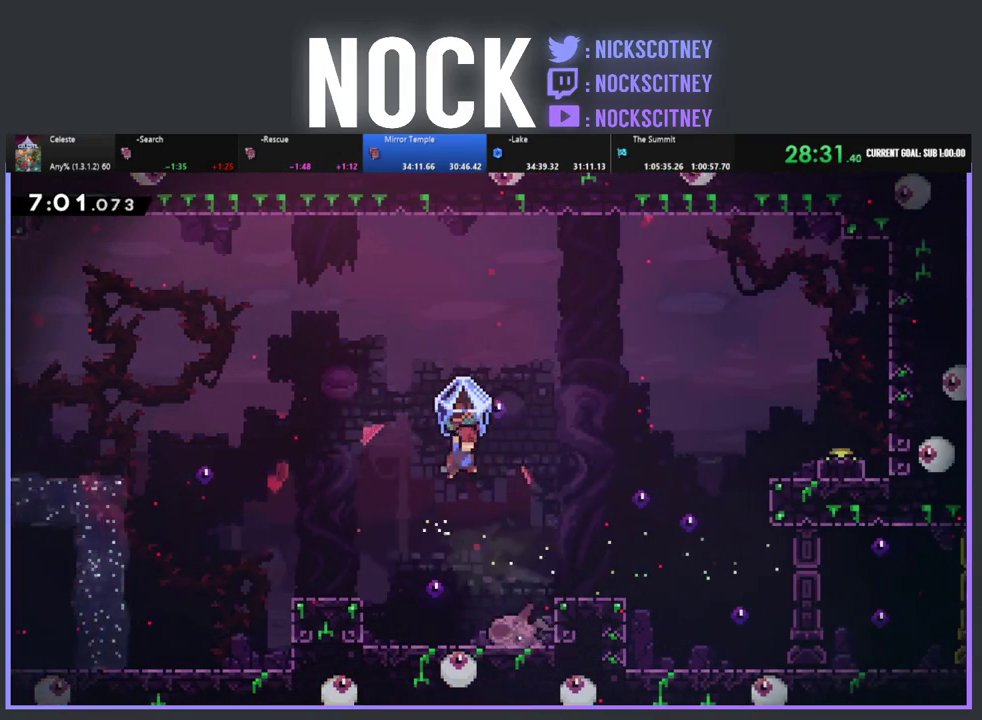
{"buttons": ["CROSS", "R2", "DPAD_RIGHT"], "left_stick": "center", "events": [[500, "CROSS", "down"]]}
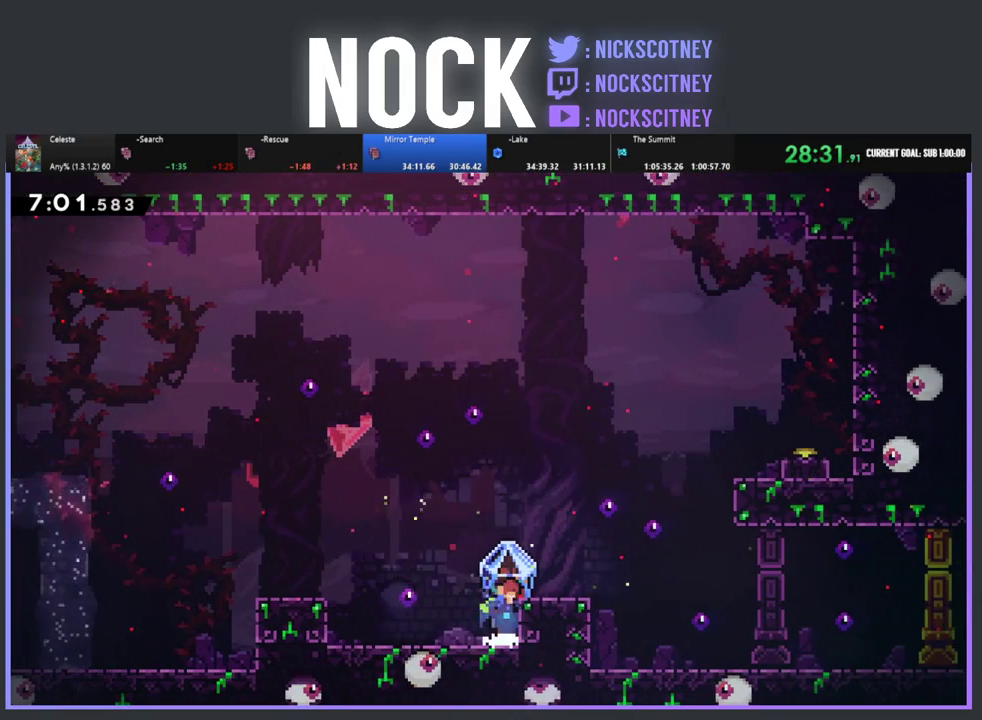
{"buttons": ["CROSS", "R2", "DPAD_RIGHT"], "left_stick": "center", "events": [[150, "CROSS", "up"], [450, "CROSS", "down"]]}
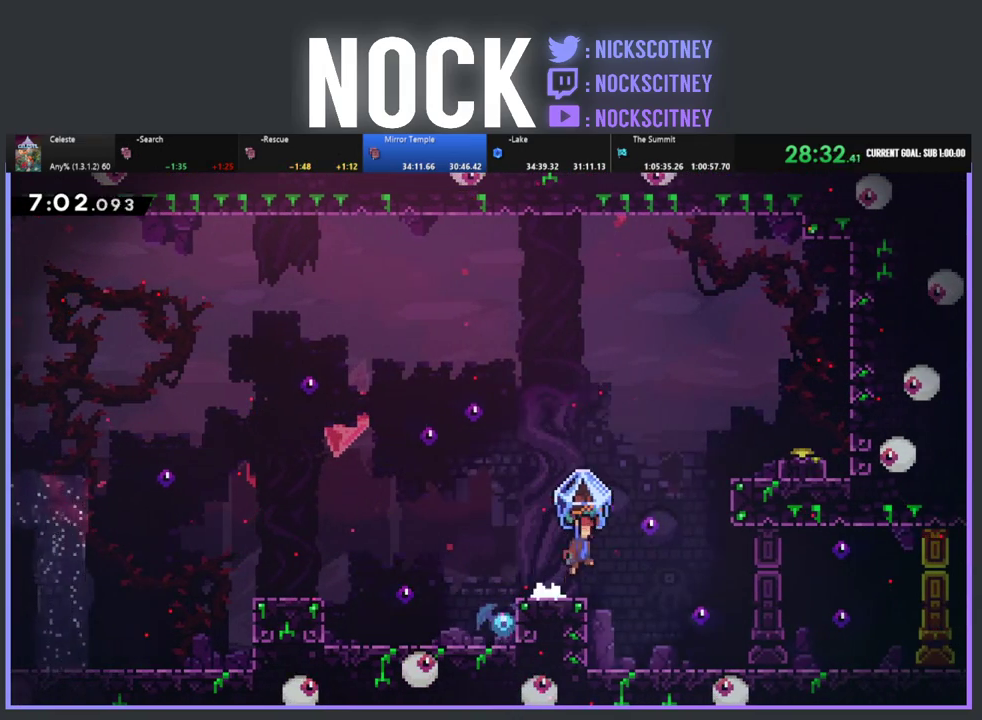
{"buttons": ["R2", "DPAD_UP", "DPAD_RIGHT"], "left_stick": "center", "events": [[117, "CROSS", "up"], [133, "R2", "up"], [150, "DPAD_UP", "down"], [267, "CIRCLE", "down"], [267, "R2", "down"], [500, "CIRCLE", "up"]]}
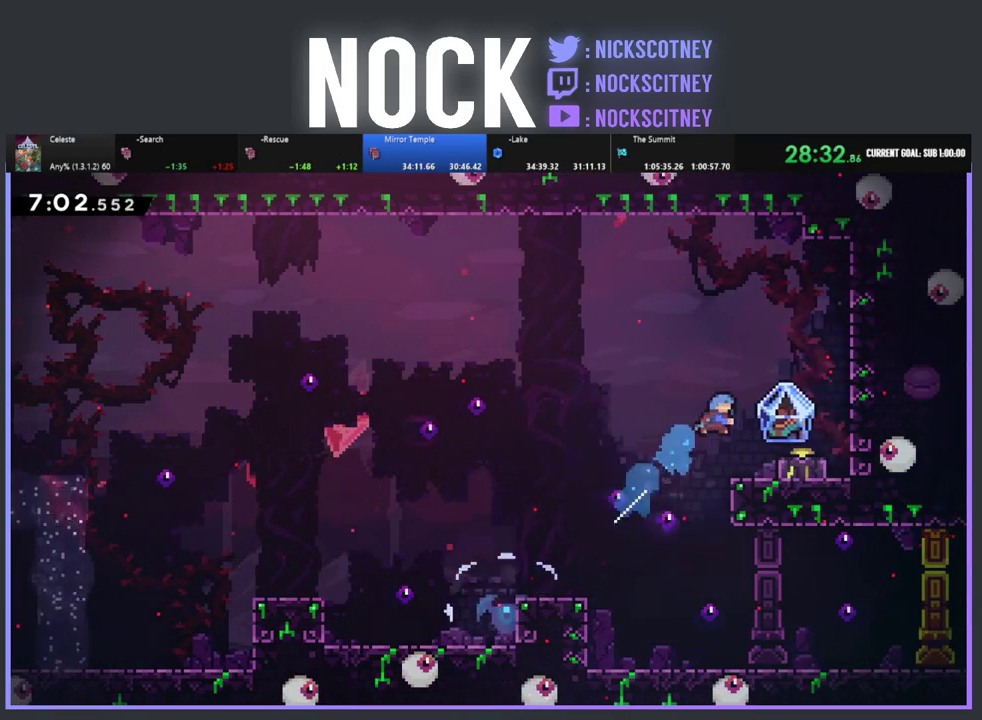
{"buttons": ["R2"], "left_stick": "center", "events": [[250, "DPAD_UP", "up"], [417, "DPAD_RIGHT", "up"]]}
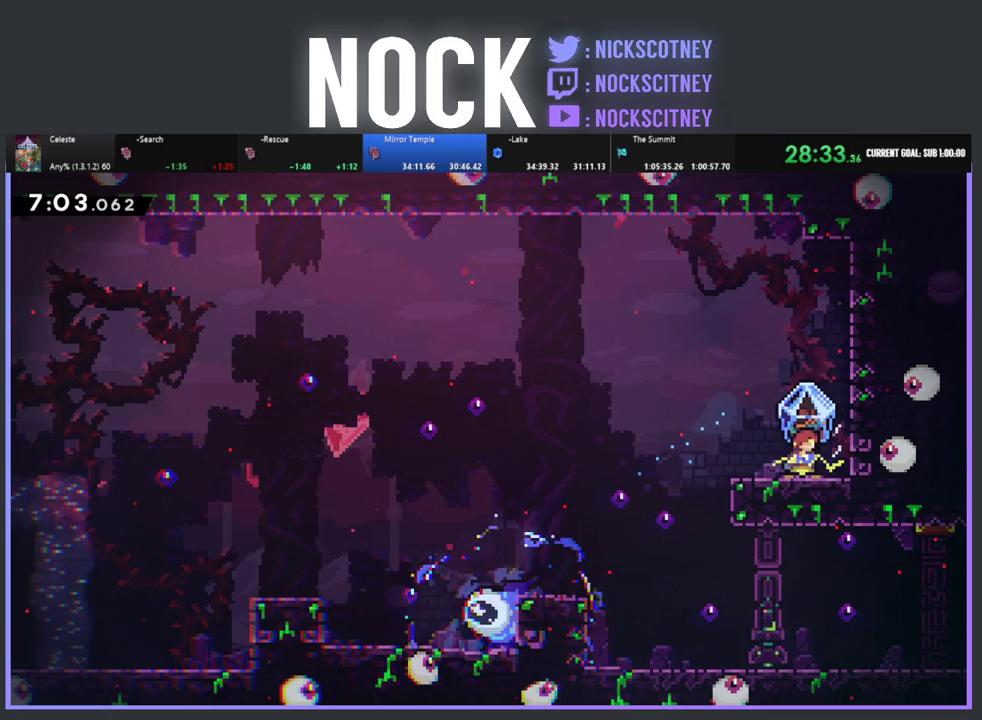
{"buttons": ["R2", "DPAD_LEFT"], "left_stick": "center", "events": [[33, "DPAD_LEFT", "down"], [250, "CROSS", "down"], [400, "CROSS", "up"]]}
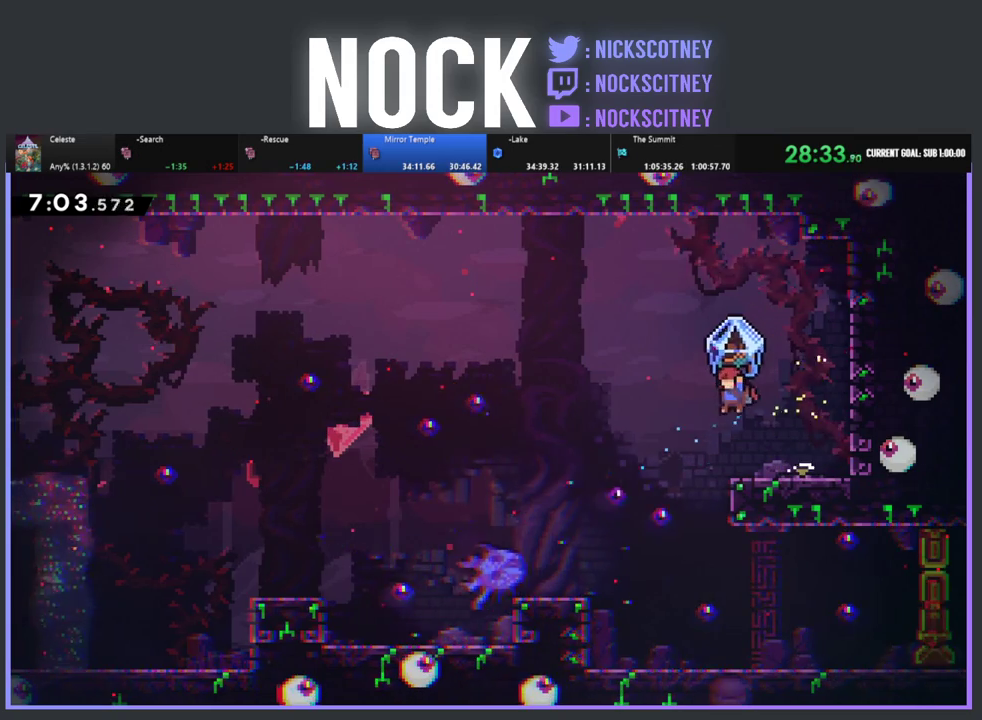
{"buttons": ["R2", "DPAD_RIGHT"], "left_stick": "center", "events": [[150, "DPAD_LEFT", "up"], [383, "DPAD_RIGHT", "down"]]}
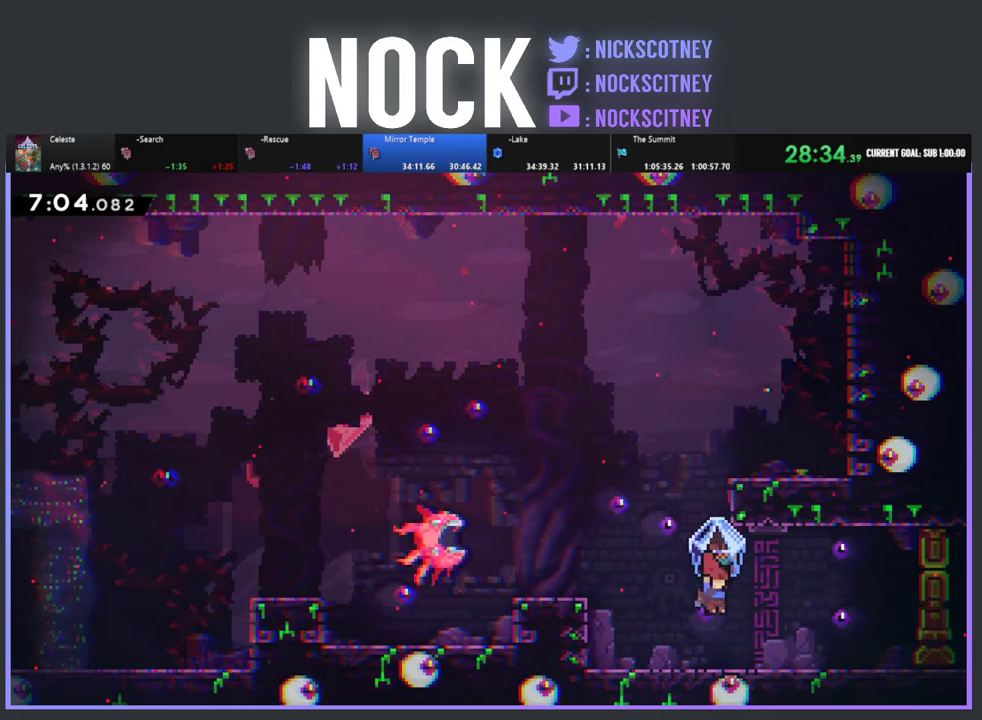
{"buttons": ["CROSS", "CIRCLE", "DPAD_DOWN", "DPAD_RIGHT"], "left_stick": "center", "events": [[300, "DPAD_RIGHT", "up"], [350, "R2", "up"], [383, "DPAD_DOWN", "down"], [383, "DPAD_RIGHT", "down"], [467, "CIRCLE", "down"], [467, "CROSS", "down"]]}
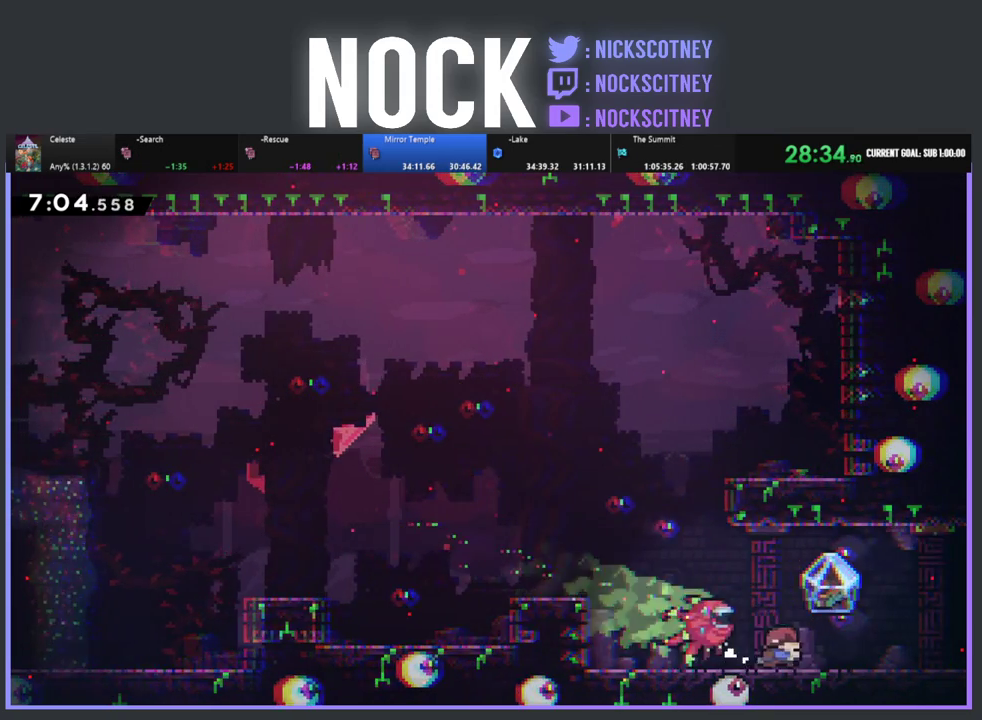
{"buttons": ["R2", "DPAD_DOWN", "DPAD_RIGHT"], "left_stick": "center", "events": [[250, "CROSS", "up"], [267, "R2", "down"], [283, "CIRCLE", "up"]]}
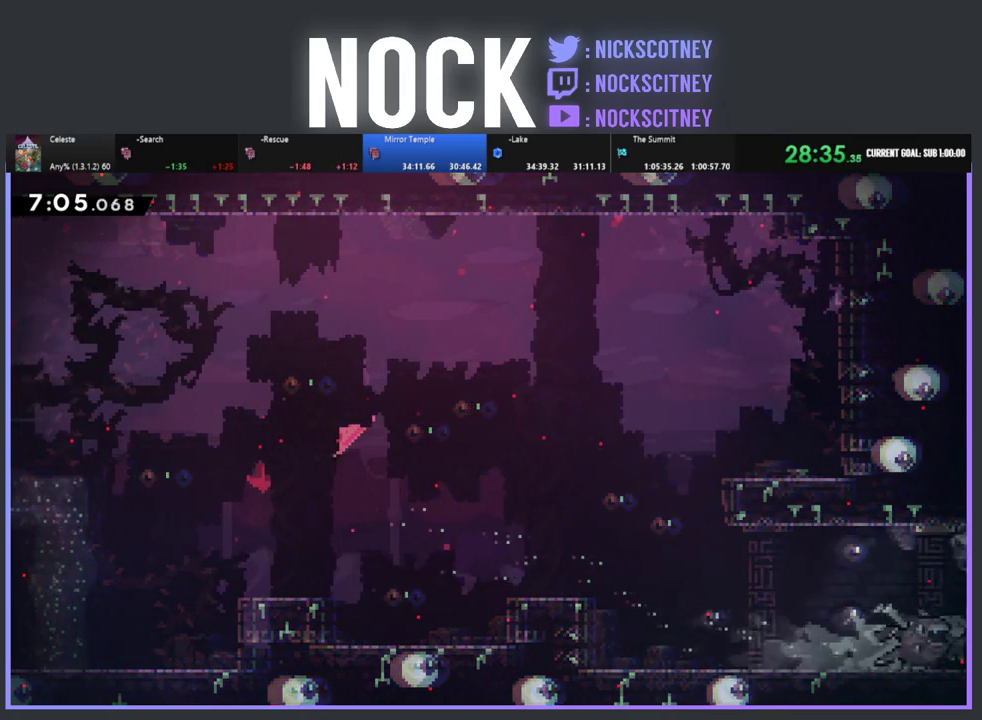
{"buttons": ["R2"], "left_stick": "center", "events": [[17, "DPAD_DOWN", "up"], [417, "DPAD_RIGHT", "up"]]}
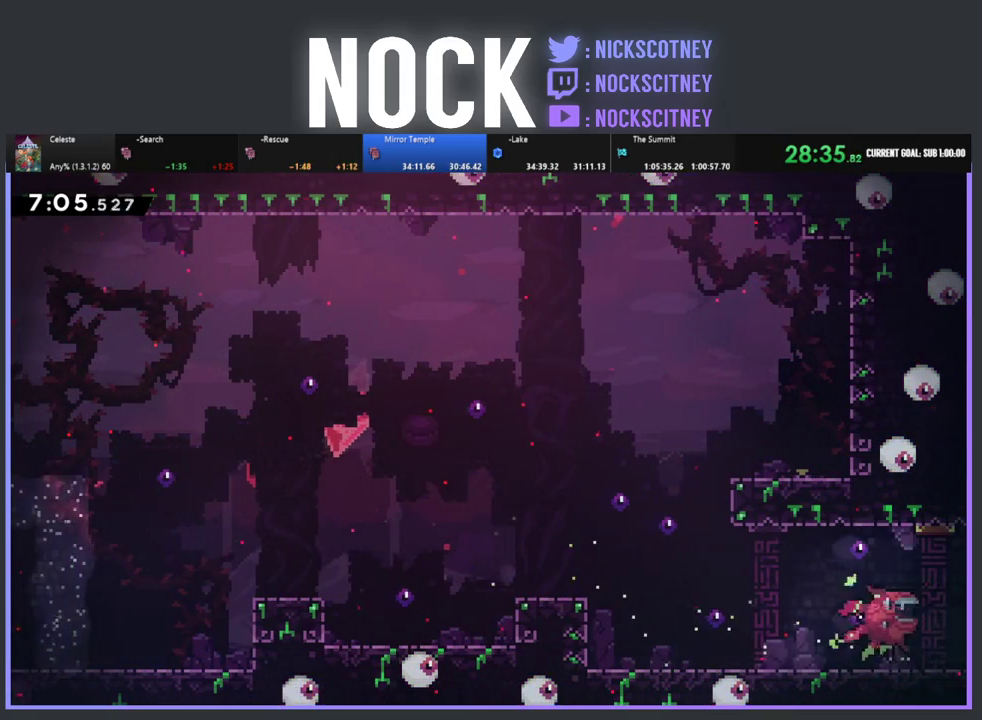
{"buttons": [], "left_stick": "center", "events": [[17, "R2", "up"]]}
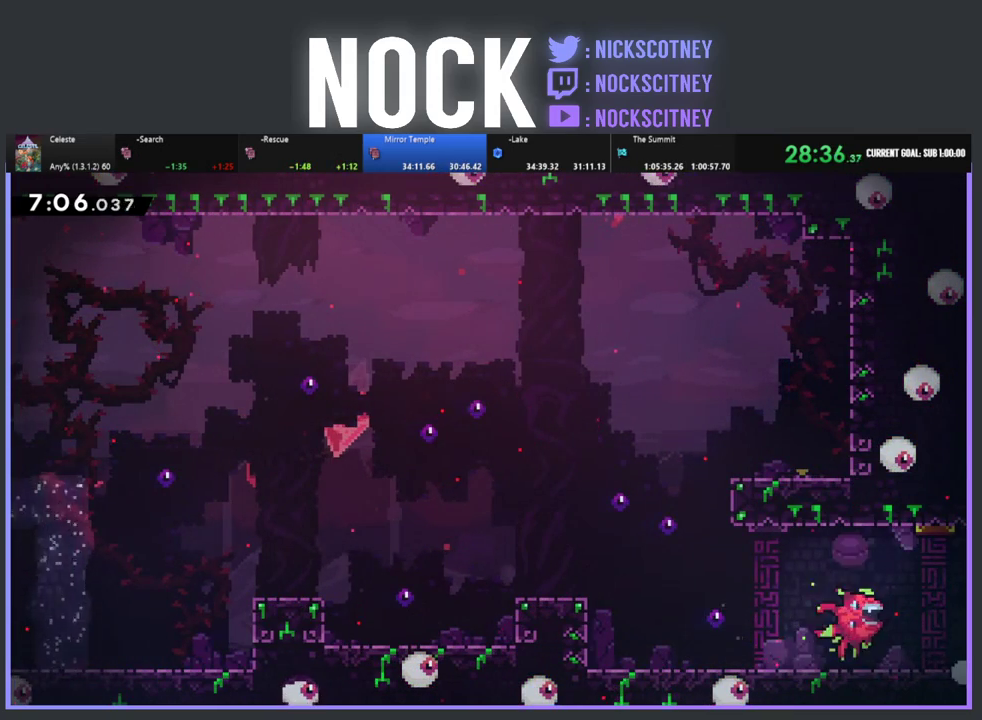
{"buttons": [], "left_stick": "center", "events": []}
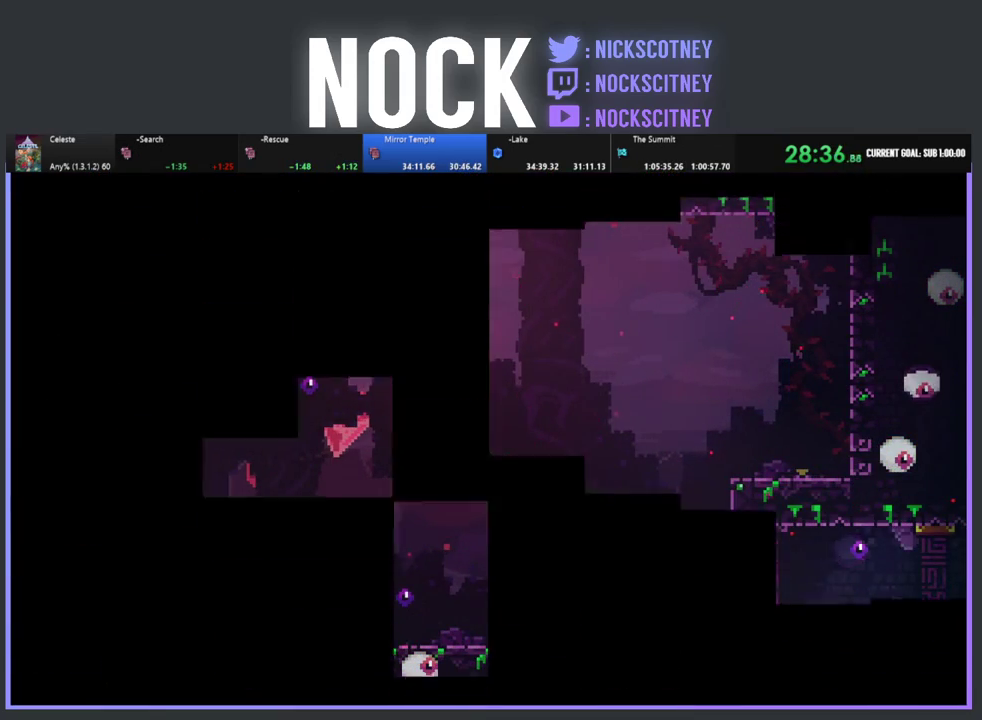
{"buttons": ["R2", "DPAD_RIGHT"], "left_stick": "center", "events": [[283, "DPAD_UP", "down"], [317, "DPAD_RIGHT", "down"], [317, "R2", "down"], [350, "DPAD_UP", "up"]]}
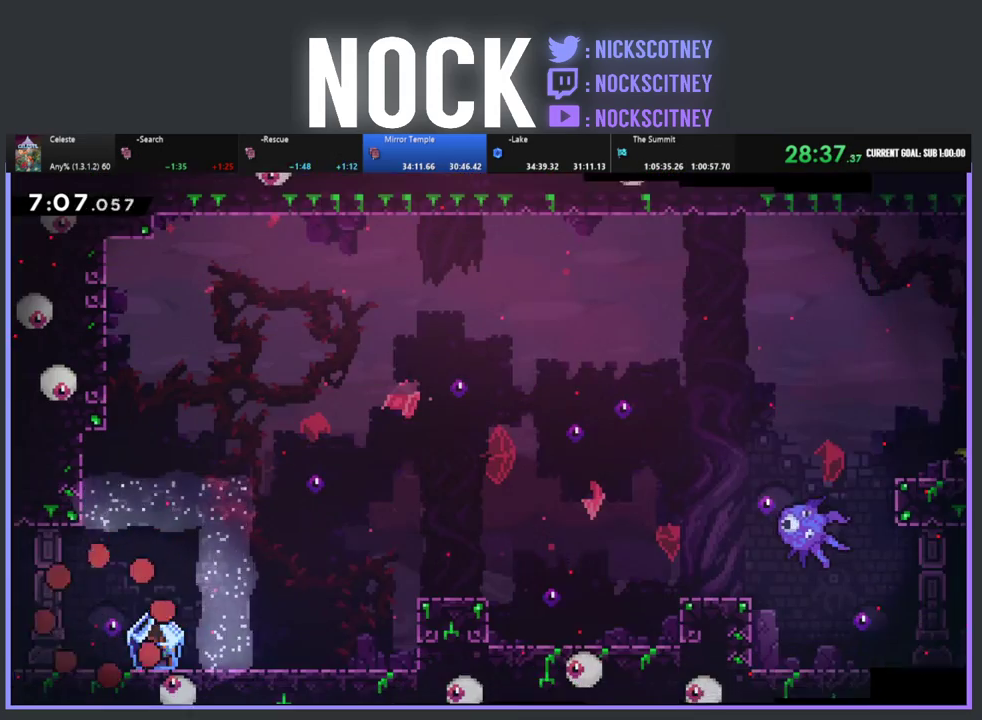
{"buttons": ["R2", "DPAD_RIGHT"], "left_stick": "center", "events": []}
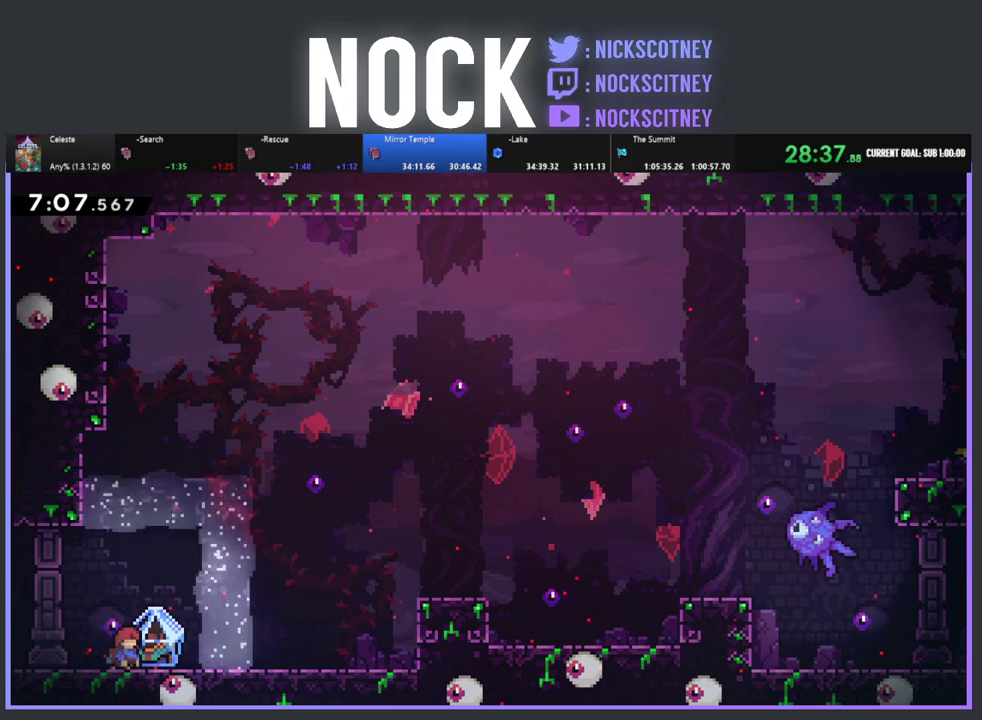
{"buttons": ["R2", "DPAD_RIGHT"], "left_stick": "center", "events": []}
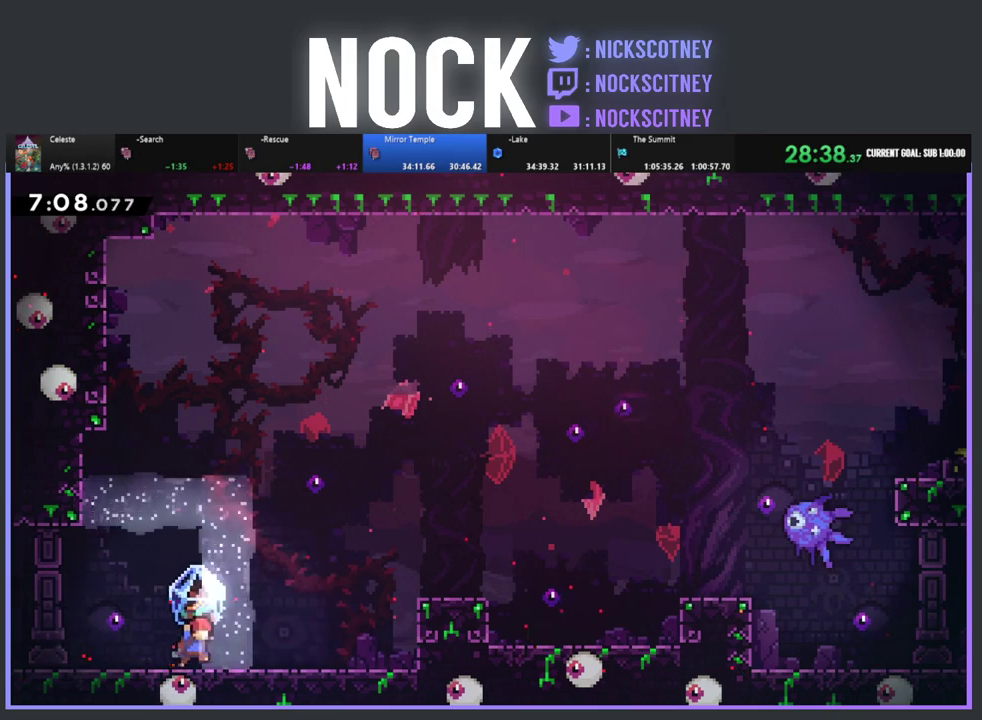
{"buttons": ["R2", "DPAD_RIGHT"], "left_stick": "center", "events": []}
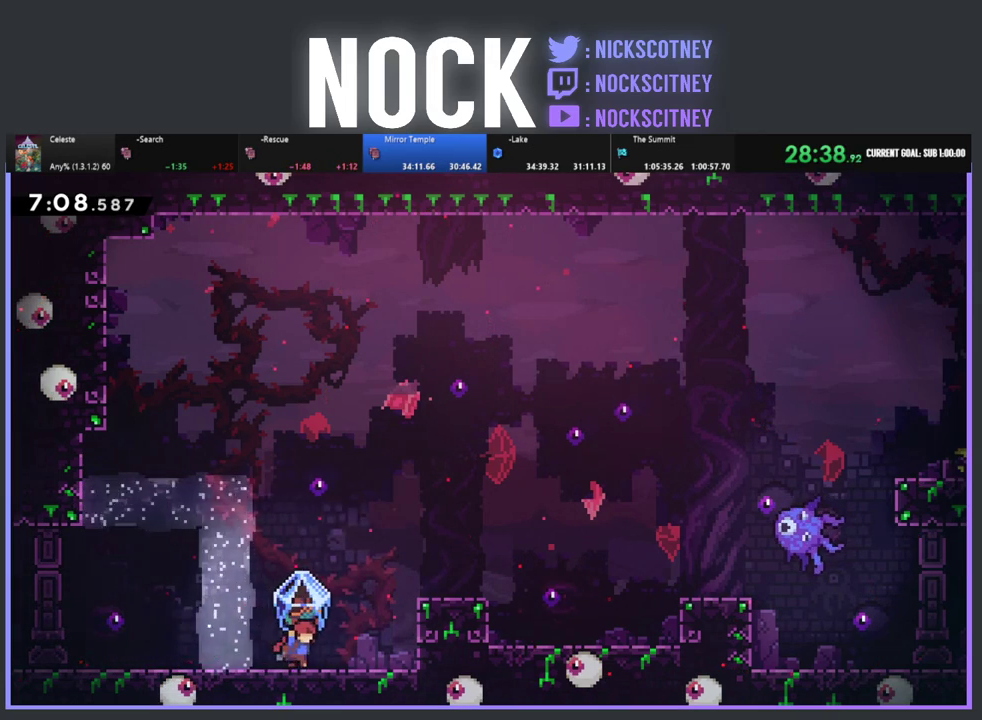
{"buttons": ["CROSS", "R2", "DPAD_RIGHT"], "left_stick": "center", "events": [[67, "CROSS", "down"]]}
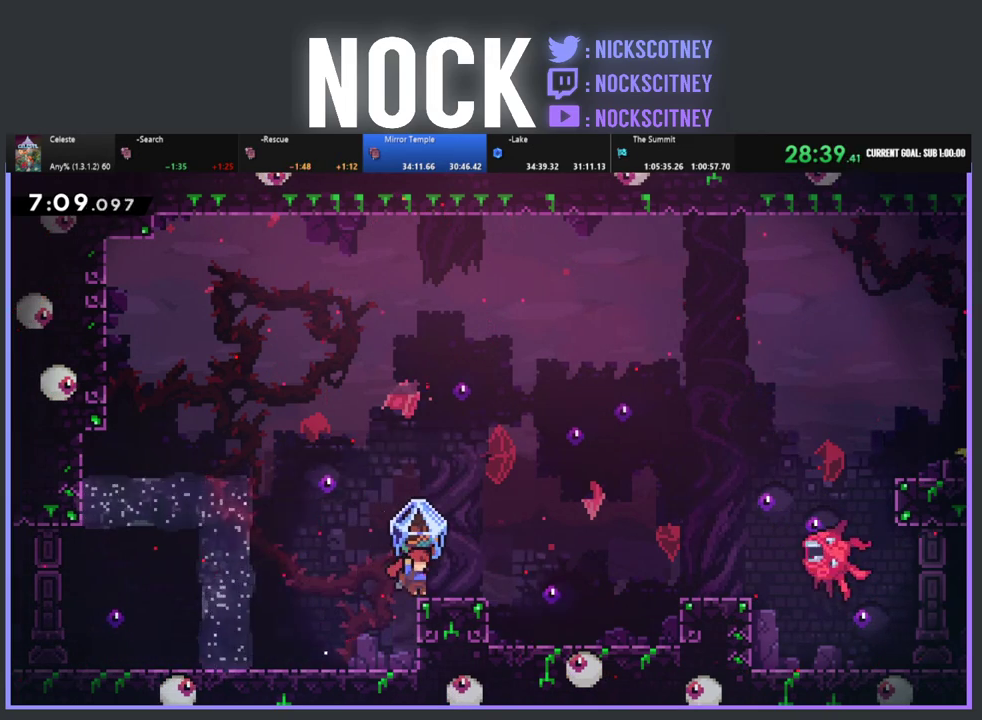
{"buttons": ["CROSS", "R2", "DPAD_RIGHT"], "left_stick": "center", "events": [[133, "CROSS", "up"], [267, "DPAD_RIGHT", "up"], [400, "DPAD_RIGHT", "down"], [433, "CROSS", "down"]]}
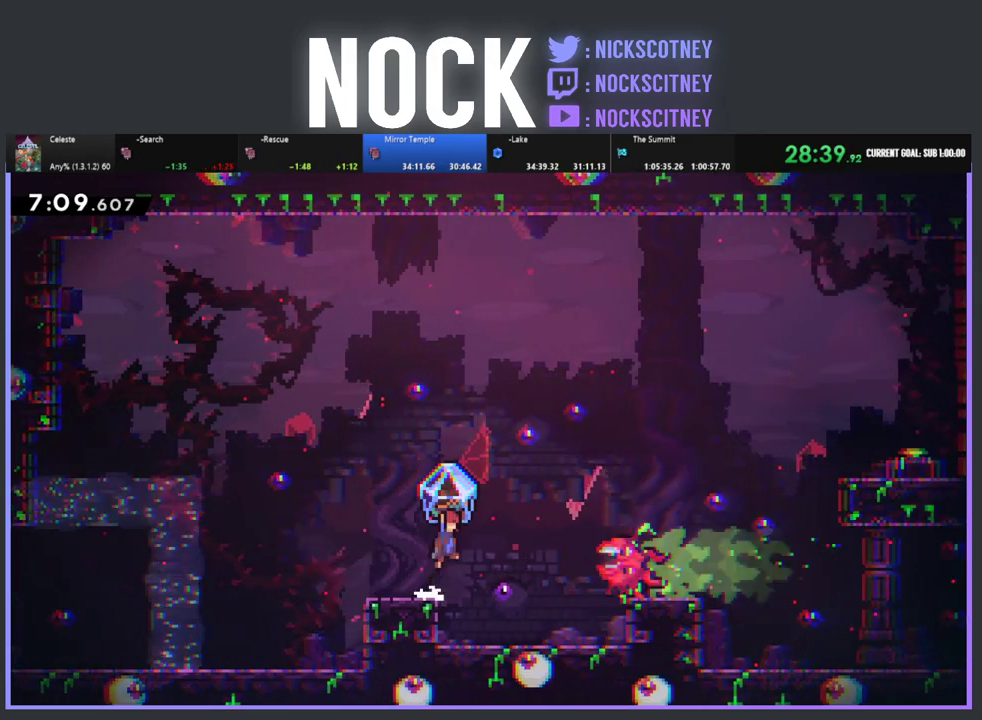
{"buttons": ["R2", "DPAD_RIGHT"], "left_stick": "center", "events": [[83, "CROSS", "up"]]}
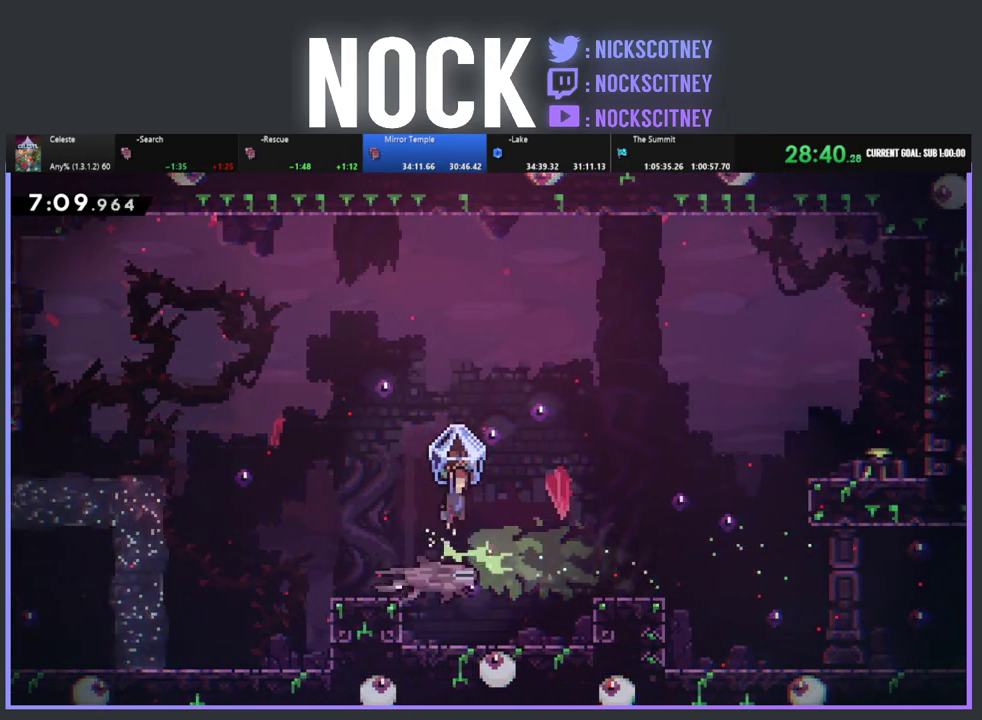
{"buttons": ["R2", "DPAD_RIGHT"], "left_stick": "center", "events": []}
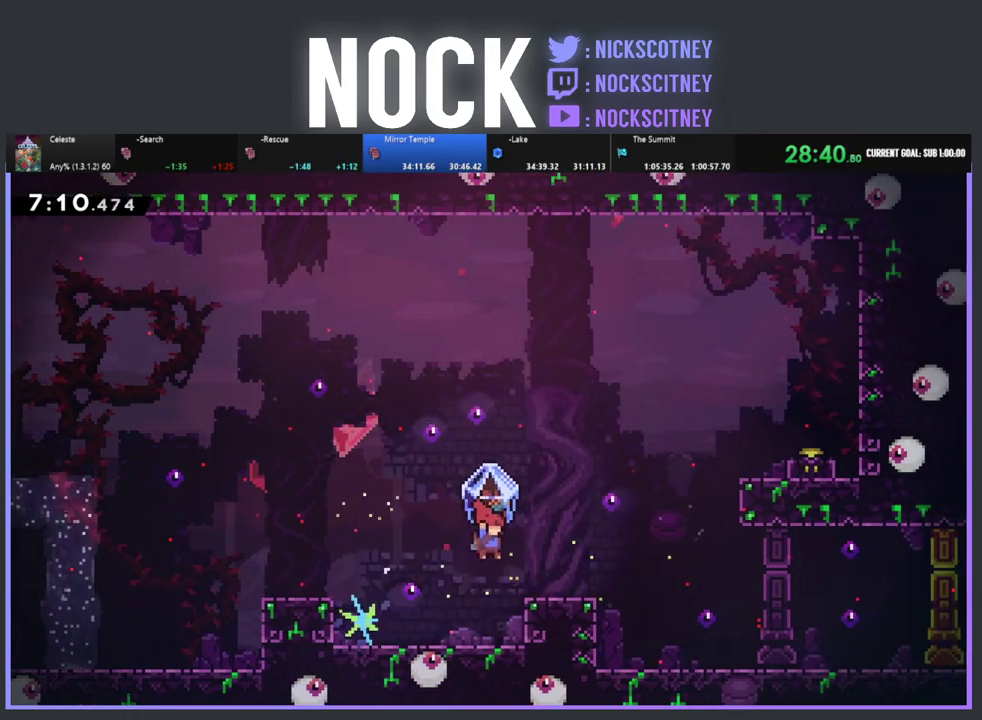
{"buttons": ["R2", "DPAD_UP", "DPAD_RIGHT"], "left_stick": "center", "events": [[183, "CROSS", "down"], [300, "DPAD_UP", "down"], [367, "CROSS", "up"], [383, "DPAD_UP", "up"], [467, "DPAD_UP", "down"]]}
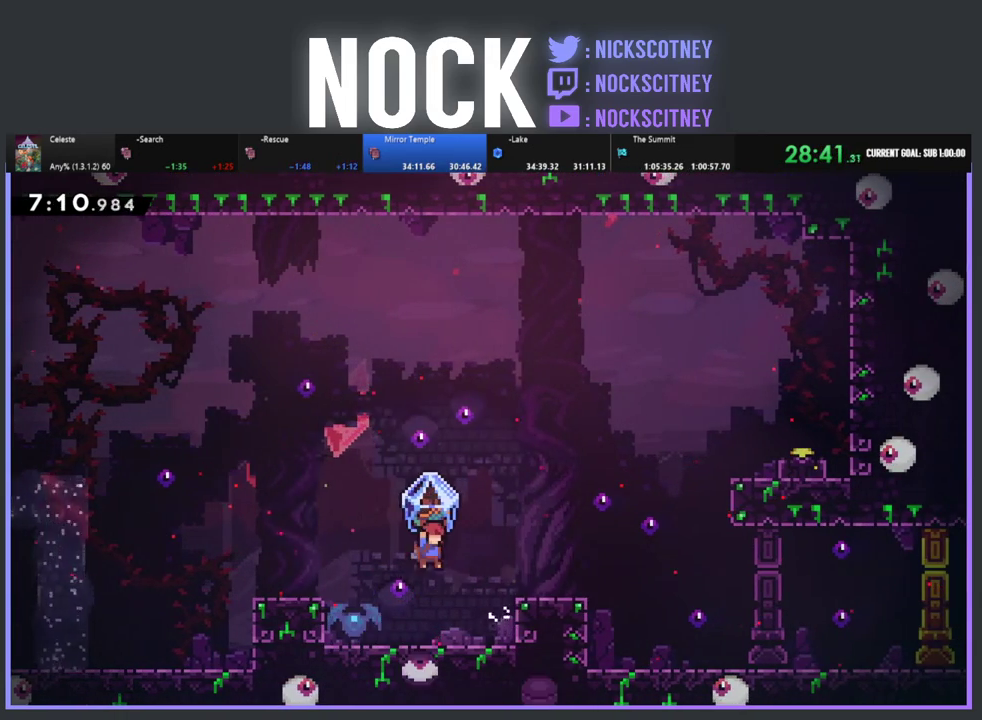
{"buttons": ["R2", "DPAD_UP", "DPAD_RIGHT"], "left_stick": "center", "events": [[217, "DPAD_UP", "up"], [250, "CROSS", "down"], [267, "DPAD_UP", "down"], [467, "CROSS", "up"]]}
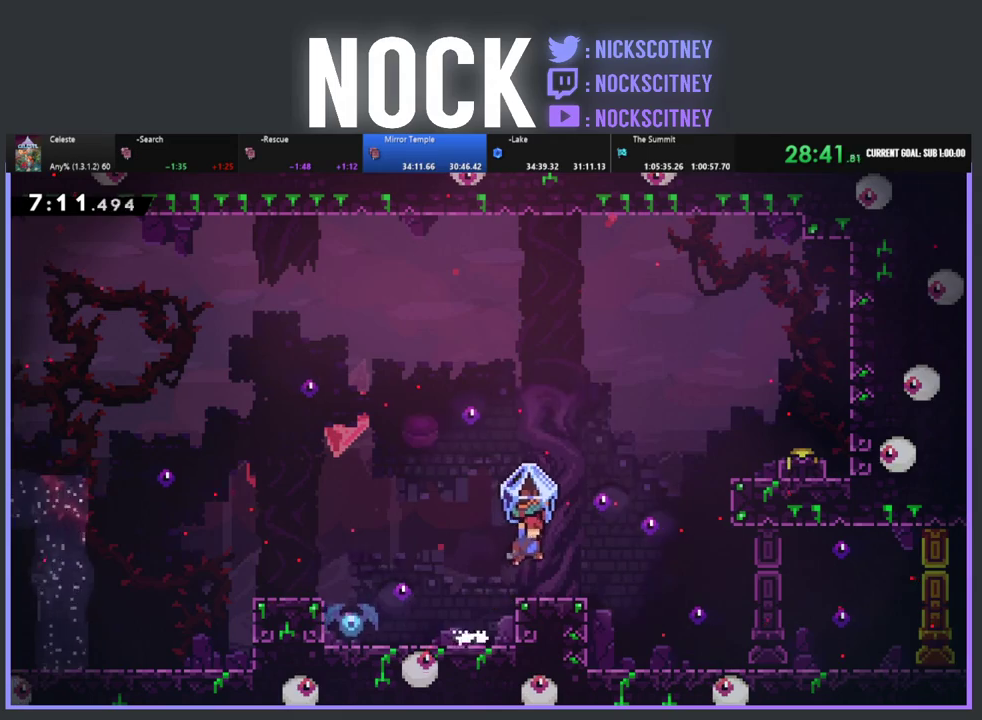
{"buttons": ["DPAD_UP", "DPAD_RIGHT"], "left_stick": "center", "events": [[233, "CROSS", "down"], [417, "CROSS", "up"], [433, "R2", "up"]]}
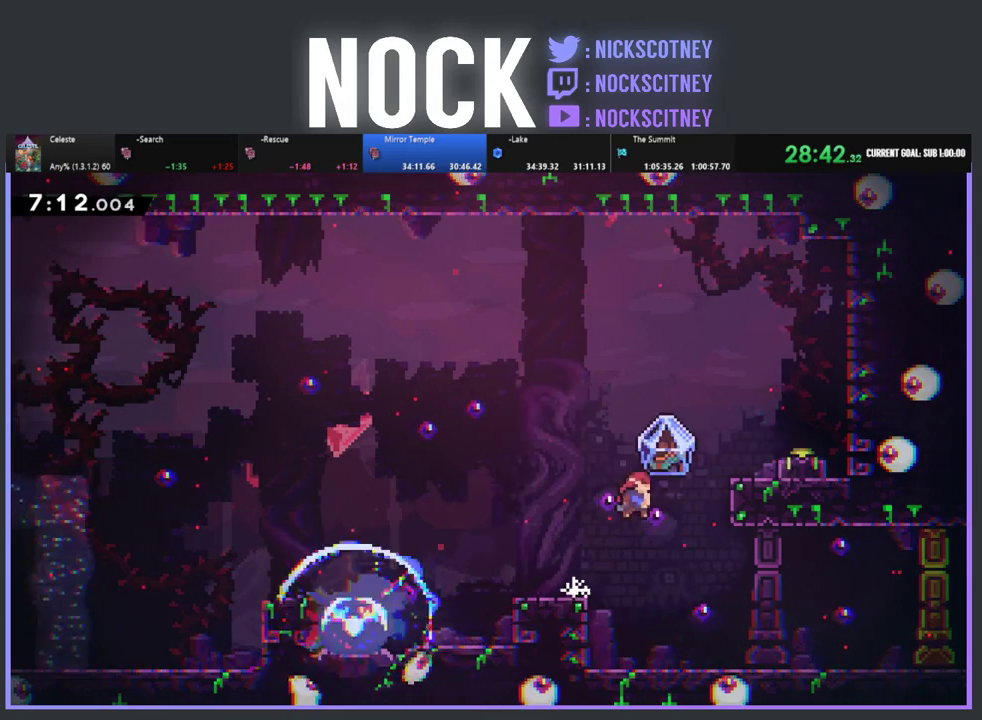
{"buttons": ["R2", "DPAD_RIGHT"], "left_stick": "center", "events": [[33, "CIRCLE", "down"], [33, "R2", "down"], [267, "CIRCLE", "up"], [417, "DPAD_UP", "up"]]}
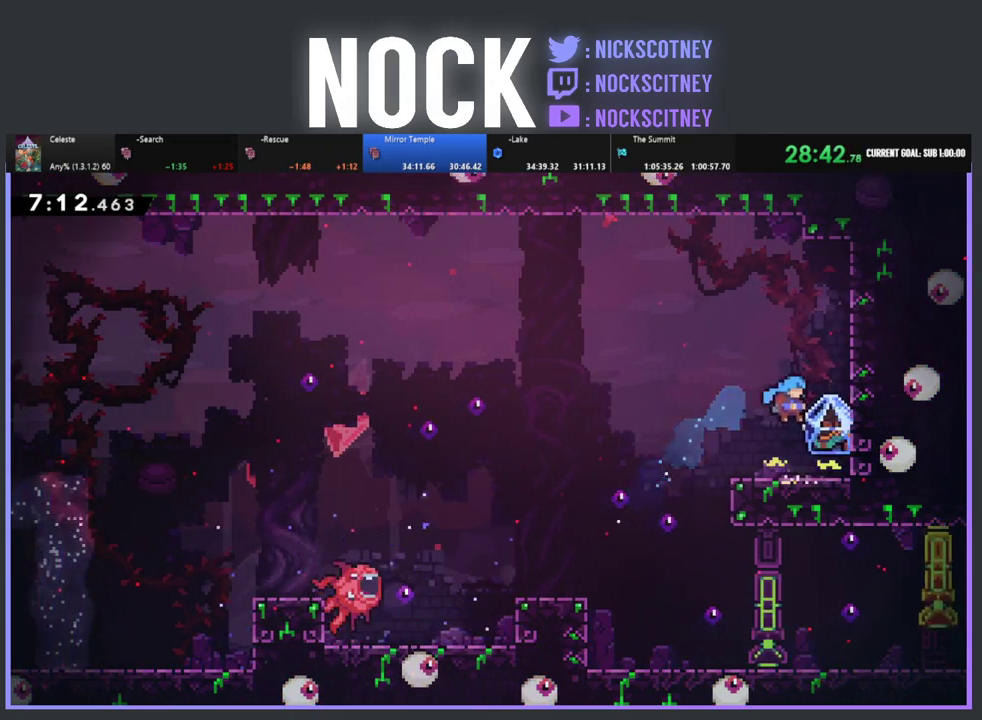
{"buttons": ["R2"], "left_stick": "center", "events": [[83, "DPAD_RIGHT", "up"]]}
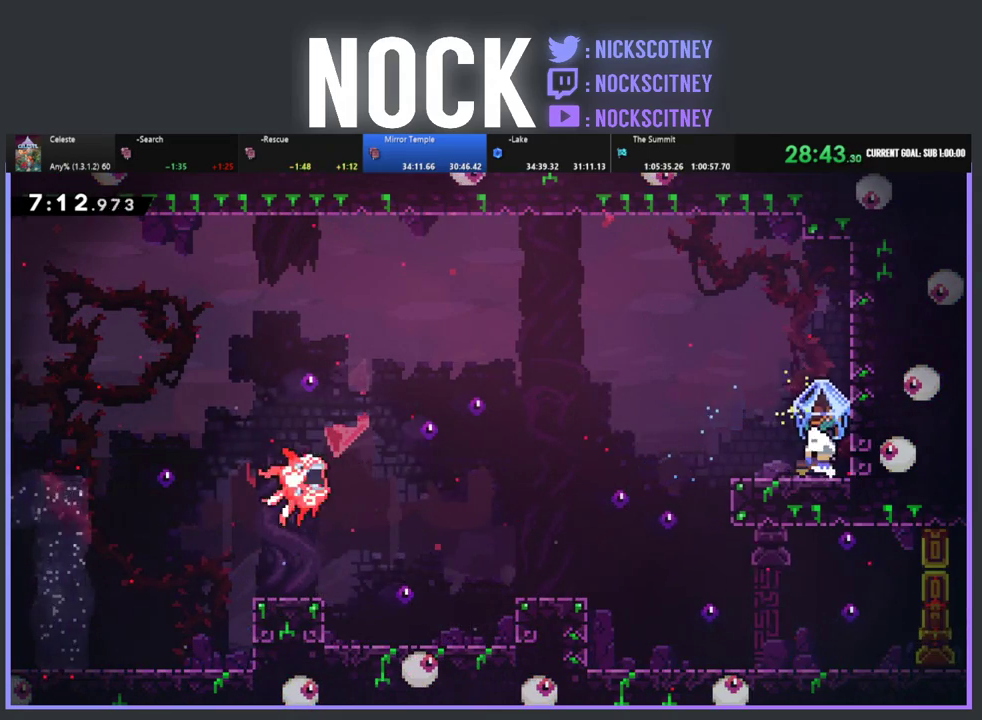
{"buttons": ["CROSS", "R2", "DPAD_LEFT"], "left_stick": "center", "events": [[133, "DPAD_LEFT", "down"], [283, "DPAD_LEFT", "up"], [400, "DPAD_LEFT", "down"], [467, "CROSS", "down"]]}
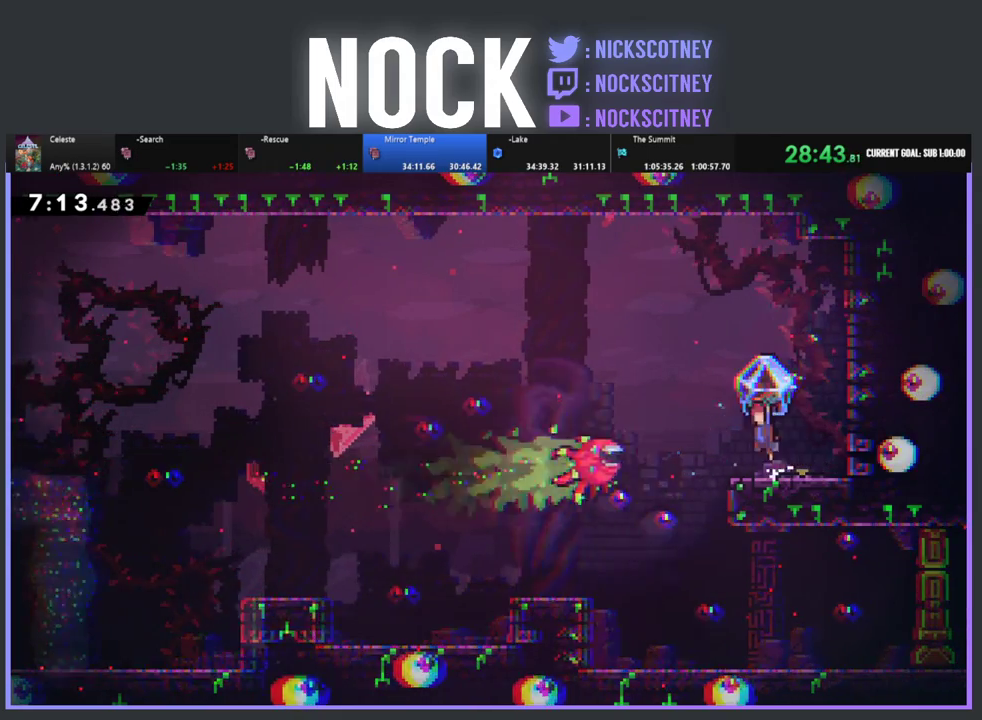
{"buttons": ["R2", "DPAD_LEFT"], "left_stick": "center", "events": [[183, "CROSS", "up"]]}
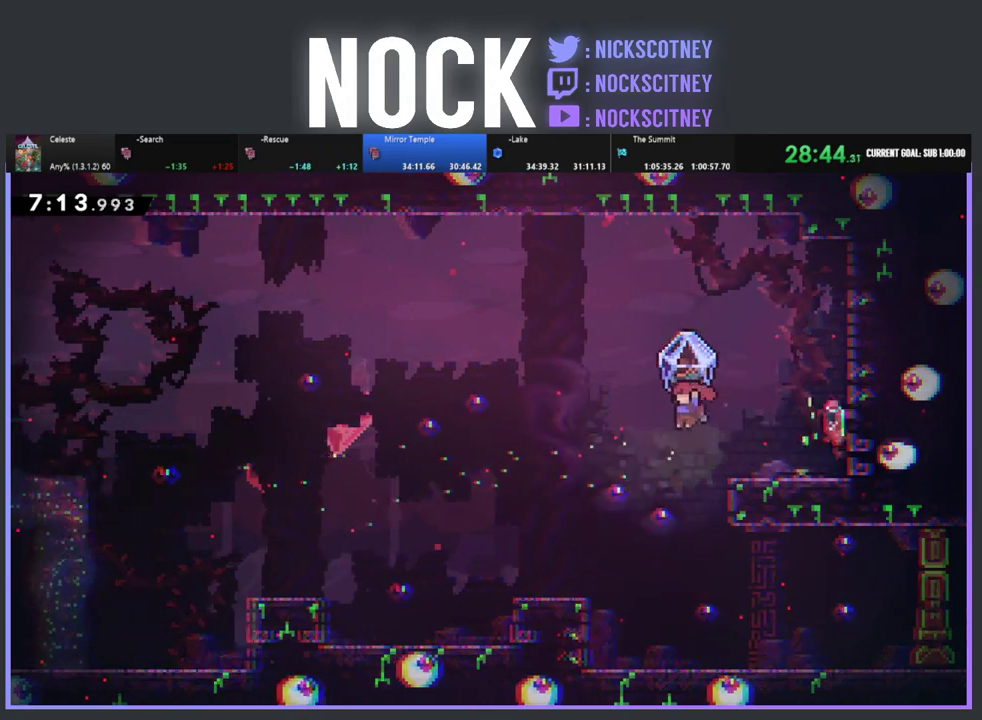
{"buttons": ["R2", "DPAD_RIGHT"], "left_stick": "center", "events": [[17, "DPAD_LEFT", "up"], [183, "DPAD_RIGHT", "down"]]}
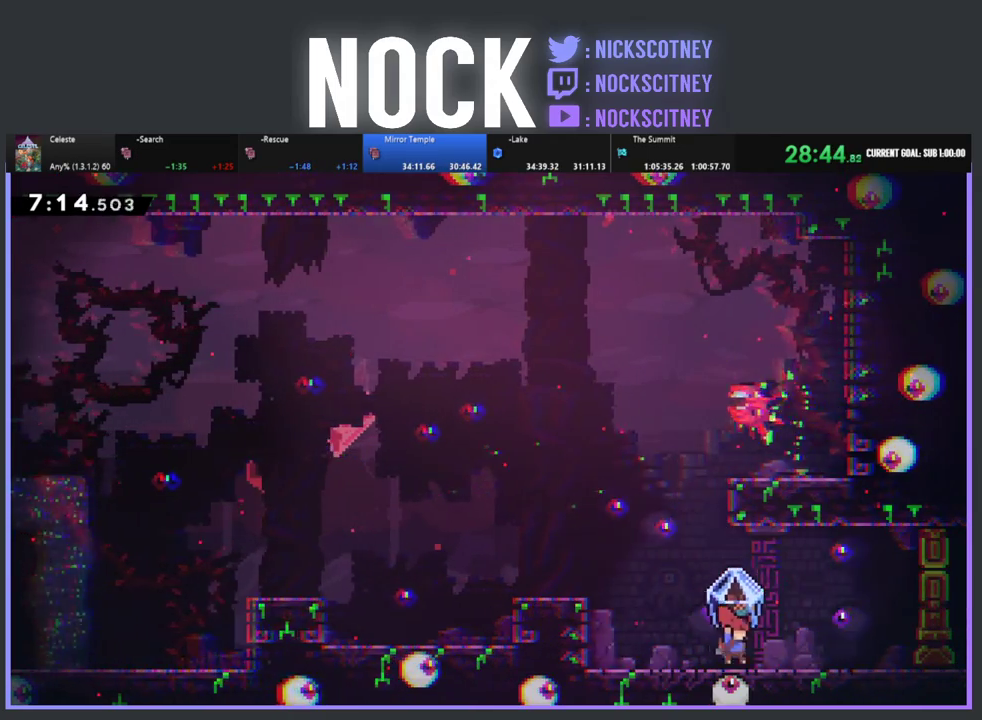
{"buttons": ["CROSS", "CIRCLE", "DPAD_DOWN", "DPAD_RIGHT"], "left_stick": "center", "events": [[183, "DPAD_RIGHT", "up"], [217, "R2", "up"], [300, "DPAD_DOWN", "down"], [317, "DPAD_RIGHT", "down"], [417, "CROSS", "down"], [450, "CIRCLE", "down"]]}
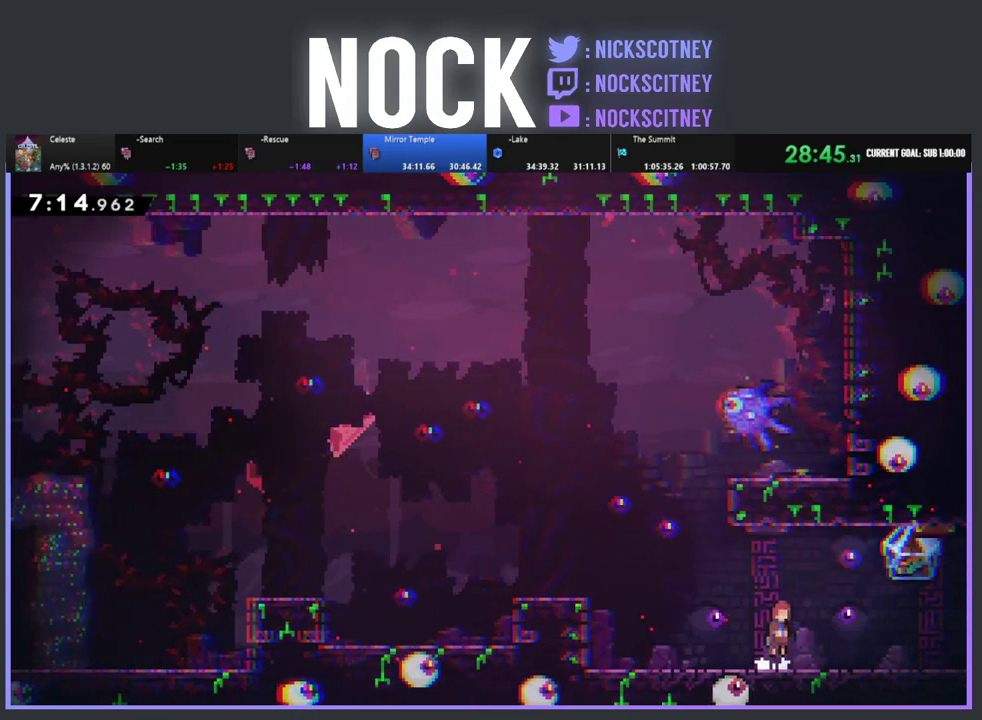
{"buttons": ["CROSS", "R2", "DPAD_RIGHT"], "left_stick": "center", "events": [[250, "CROSS", "up"], [267, "CIRCLE", "up"], [267, "R2", "down"], [417, "DPAD_DOWN", "up"], [500, "CROSS", "down"]]}